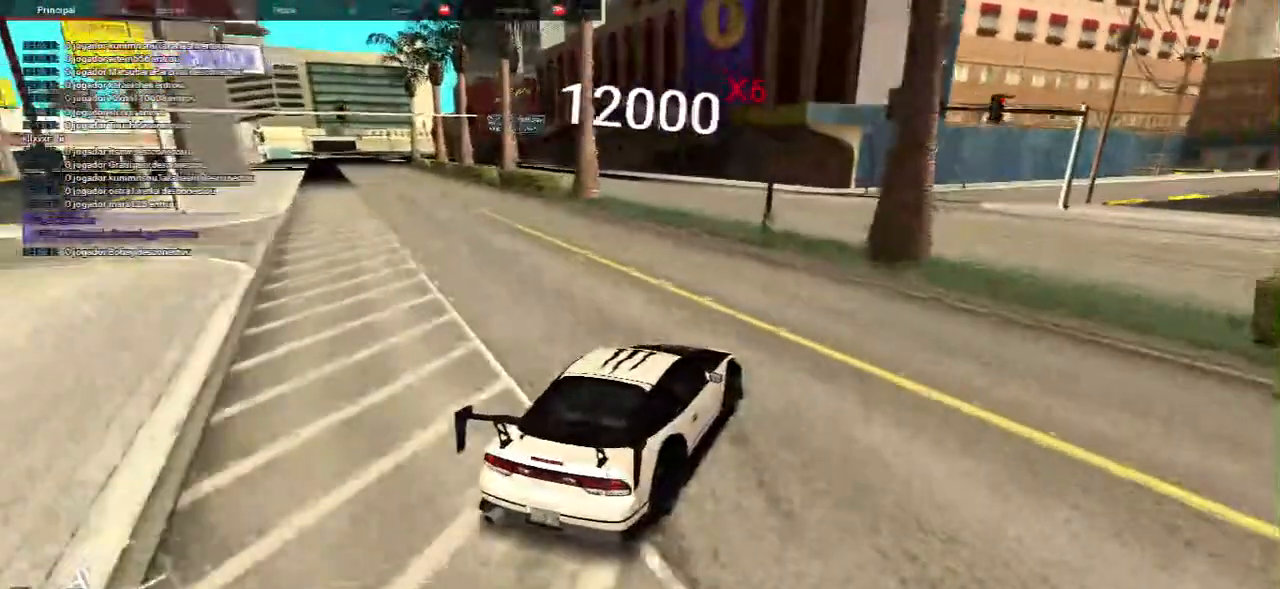
Gameplay with keyboard and mouse; each line is a JSON object with the keys and mouse buttons held at the frame after it. "events" lists presses ("down") and releases ("up") of "a", "ctrl", "d", "e", "f", "q", "r", "s", "shift", "space", "tab", "w", "mouse_left", "mouse_wheel", "mouse_right", "mouse_mb4" and "mouse_mb5" between this image and that frame as [ms after this image, input, new state], when the widget could be followed in between. "mouse_left", "mouse_wheel", "mouse_right", "mouse_mb4", "mouse_mb5" = the "left", "wheel", "right", "mb4", "mb5" buttons of the "mouse" list. No other keys are recorded. "wheel" means that the mouse wheel is clicked or scrolled. Mouse movement is not recorded.
{"keys": [], "mouse": []}
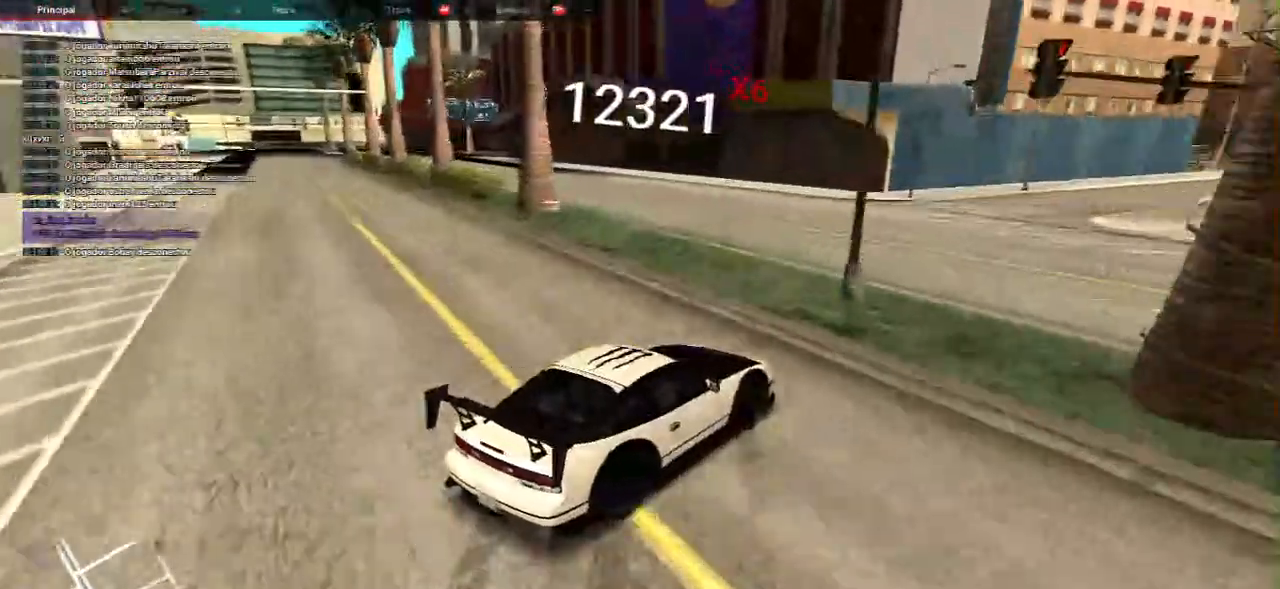
{"keys": [], "mouse": [], "events": [[50, "w", "down"], [200, "w", "up"], [350, "w", "down"], [483, "w", "up"]]}
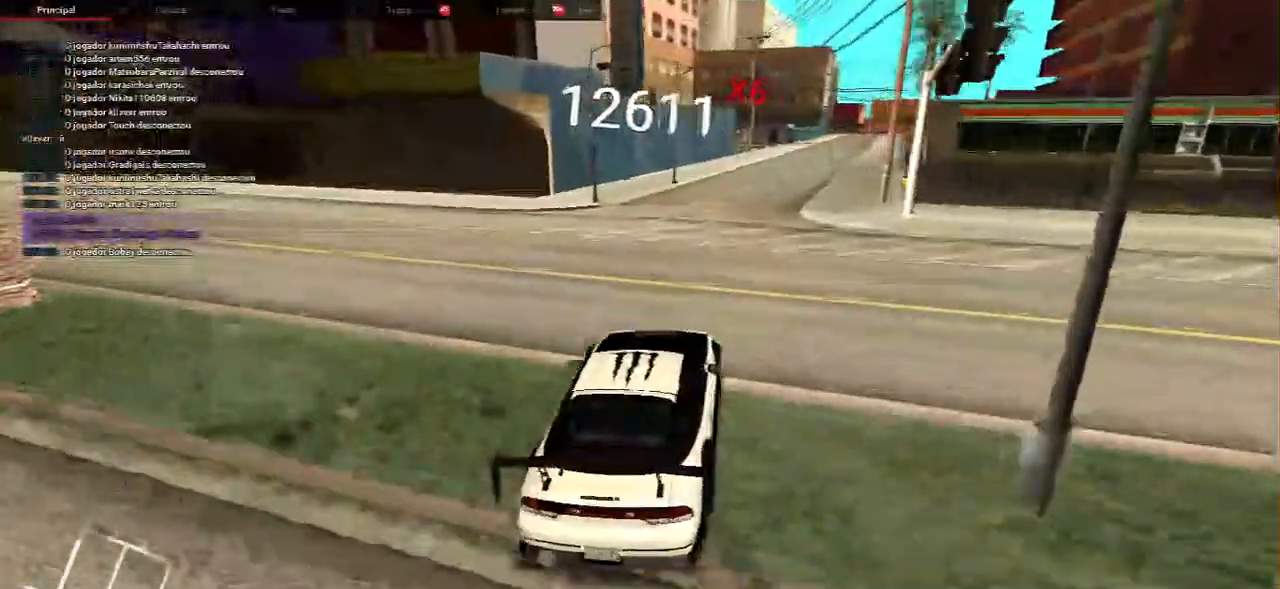
{"keys": ["w"], "mouse": [], "events": [[117, "w", "down"], [233, "w", "up"], [467, "w", "down"]]}
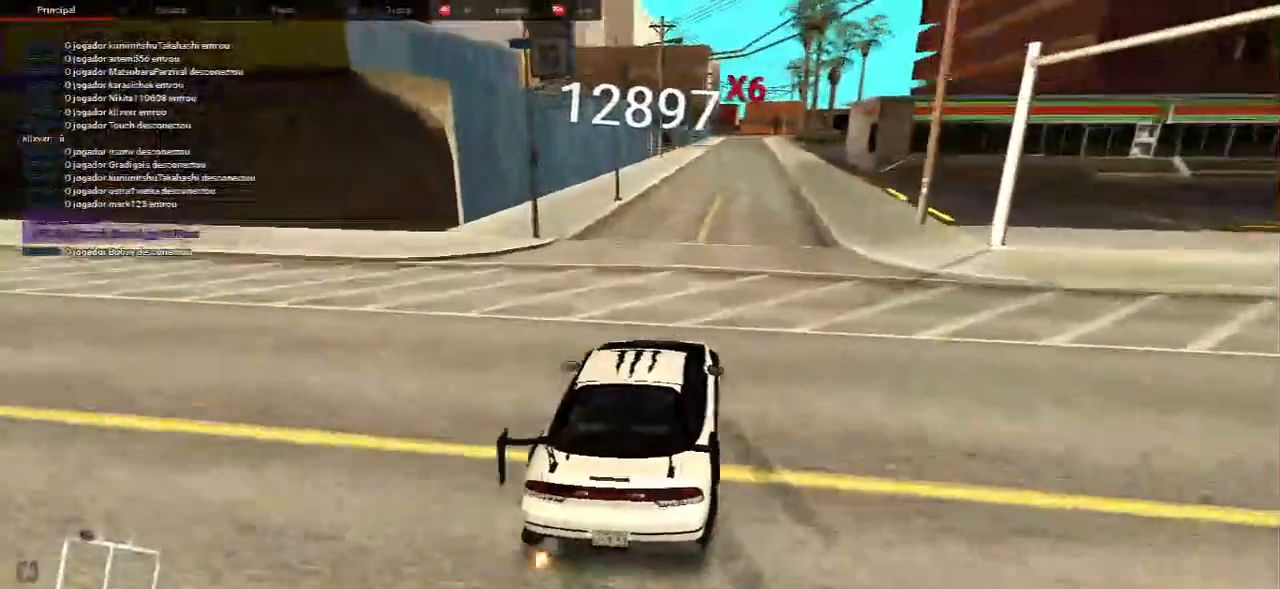
{"keys": ["w"], "mouse": [], "events": [[250, "a", "down"], [433, "a", "up"]]}
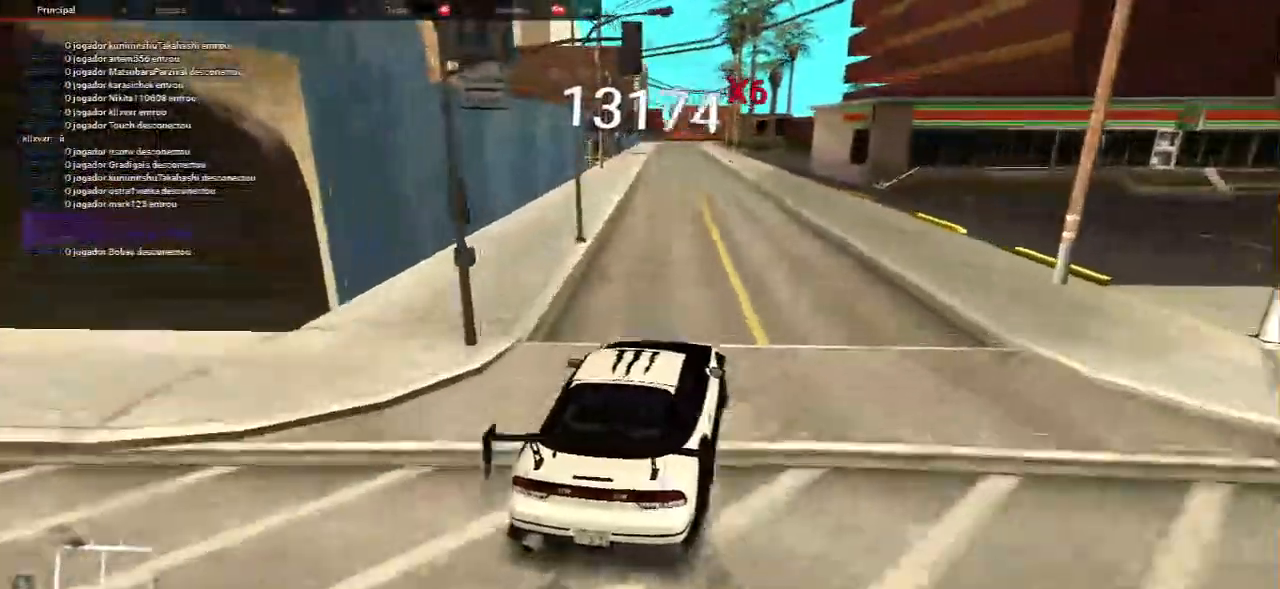
{"keys": [], "mouse": []}
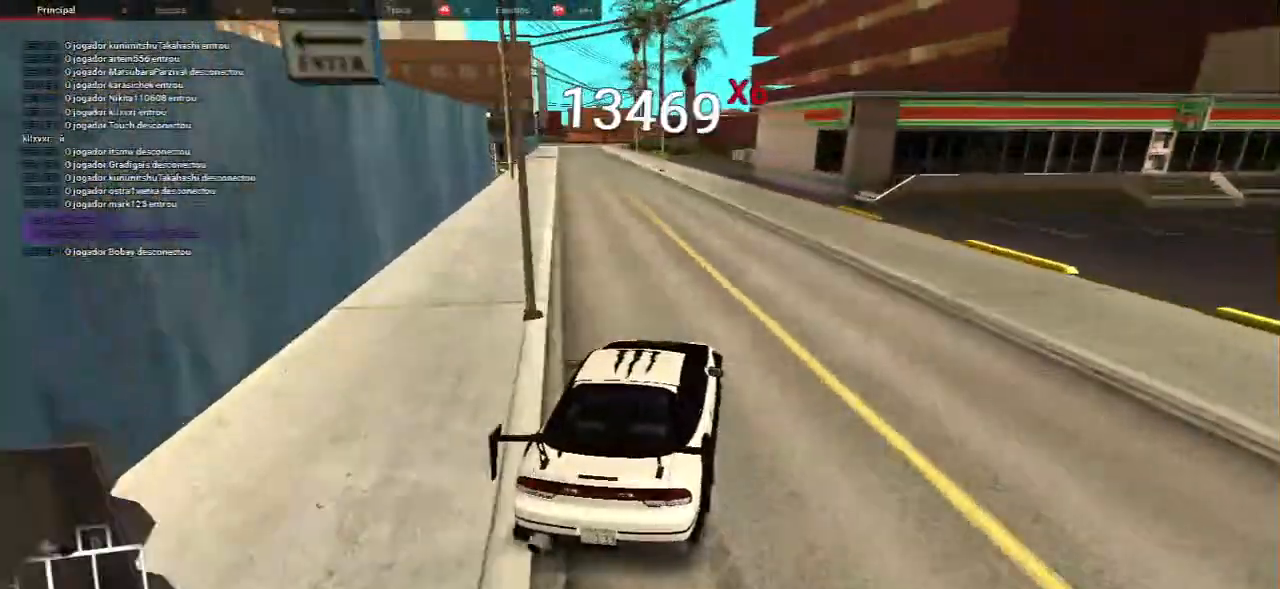
{"keys": ["a", "w"], "mouse": []}
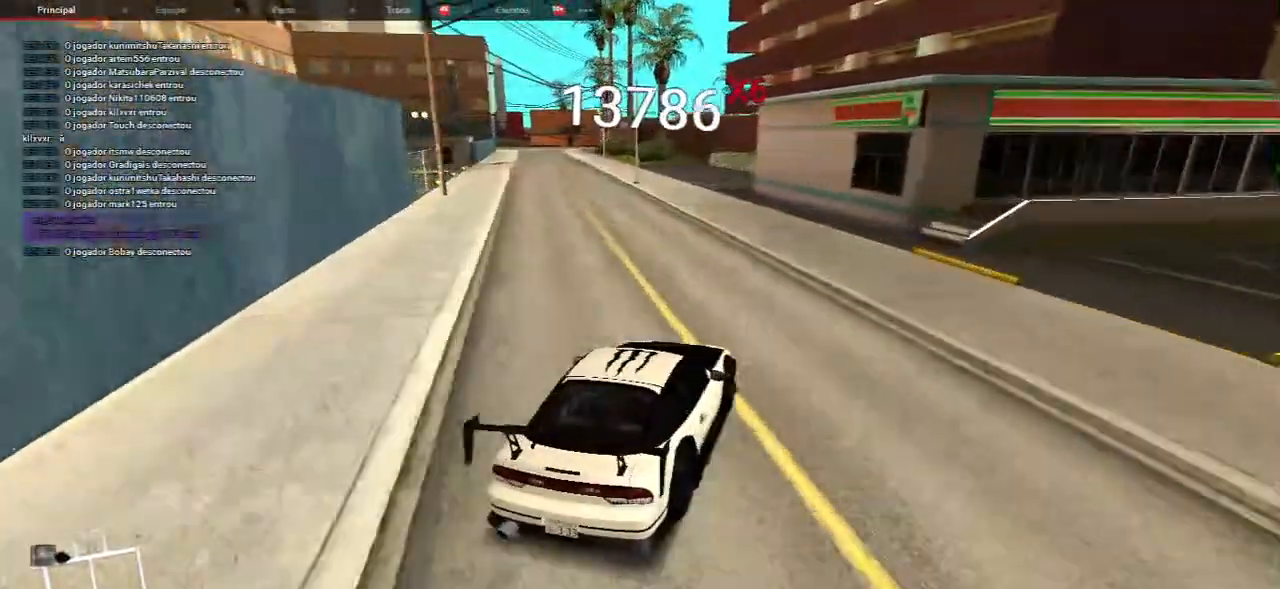
{"keys": ["a", "w"], "mouse": [], "events": [[100, "a", "up"], [317, "a", "down"]]}
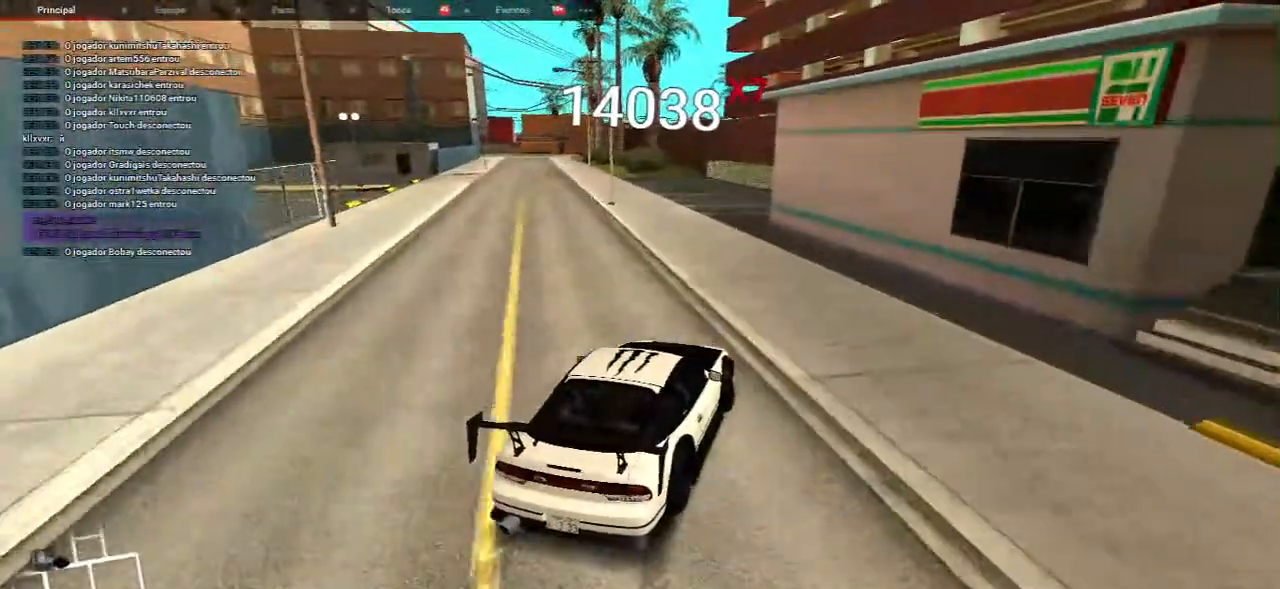
{"keys": ["d", "w"], "mouse": [], "events": [[350, "a", "up"], [467, "d", "down"]]}
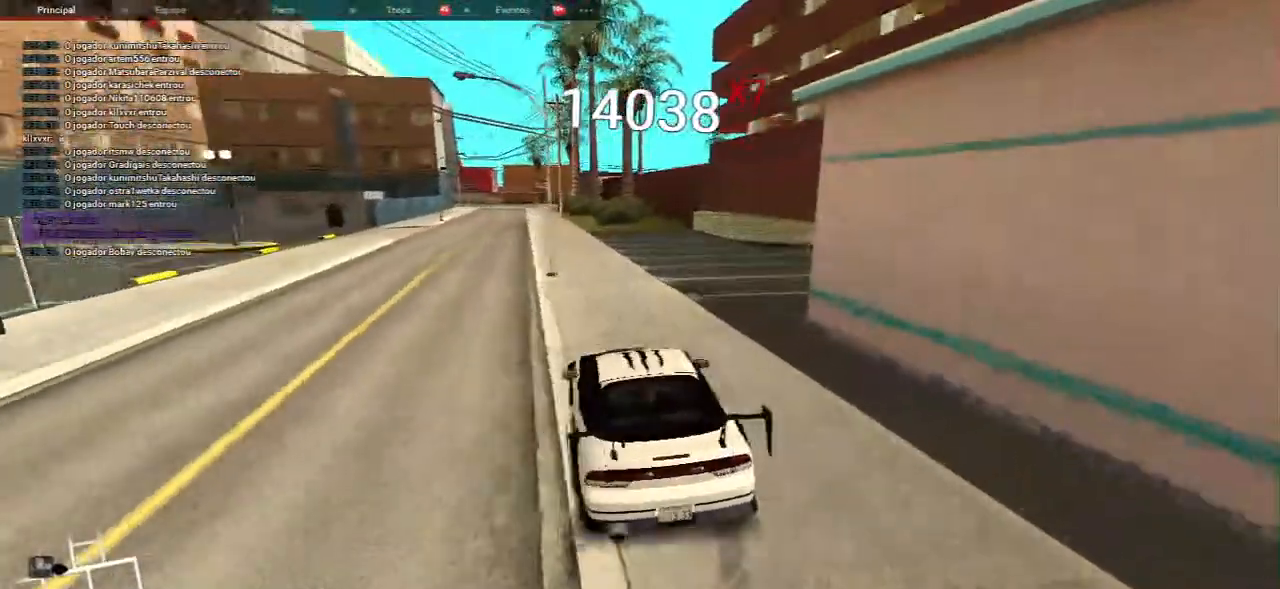
{"keys": ["w"], "mouse": [], "events": [[167, "d", "up"], [167, "w", "up"], [433, "w", "down"]]}
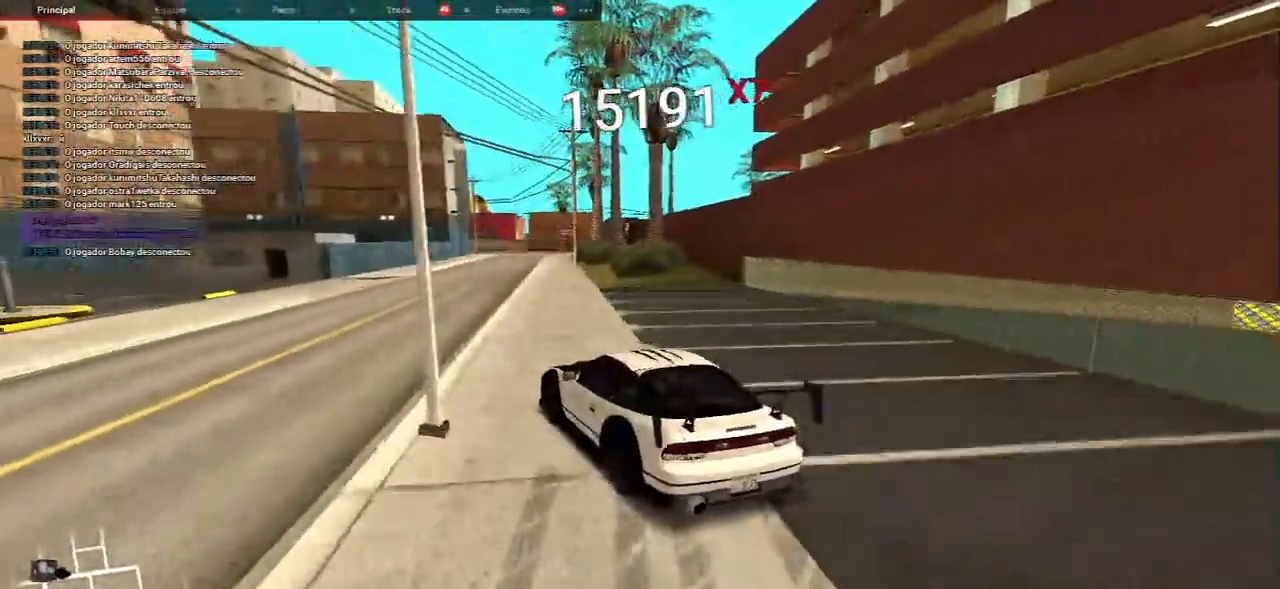
{"keys": ["d", "w"], "mouse": [], "events": [[233, "d", "down"]]}
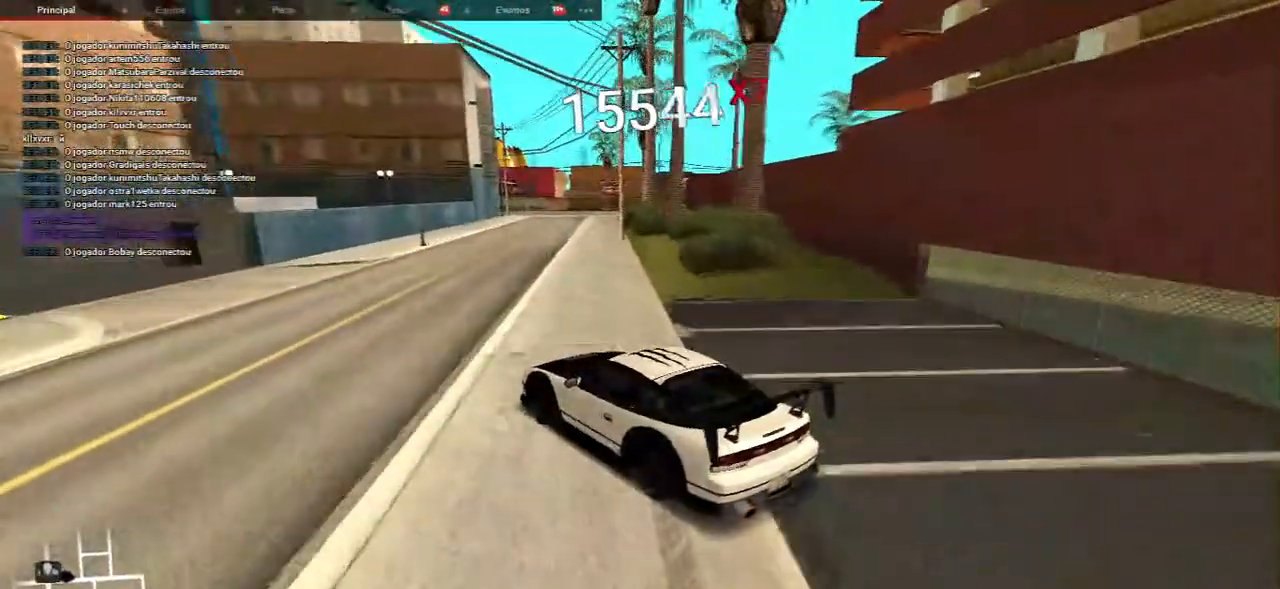
{"keys": ["d"], "mouse": [], "events": [[83, "d", "up"], [333, "d", "down"], [383, "w", "up"]]}
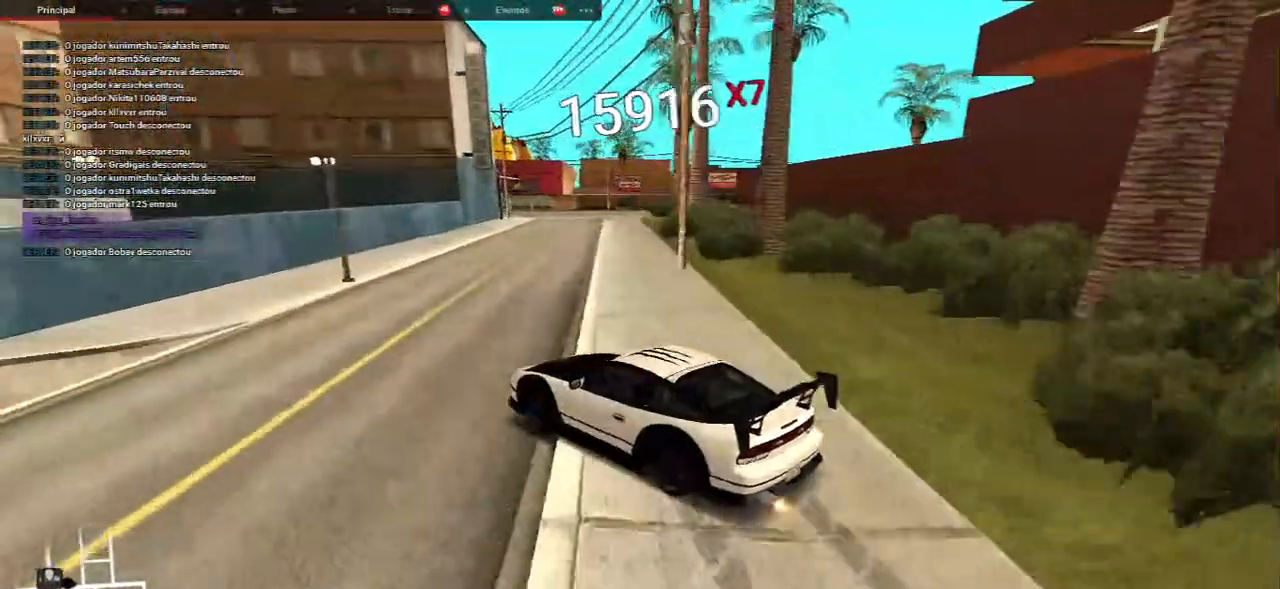
{"keys": ["d", "w"], "mouse": [], "events": [[333, "w", "down"]]}
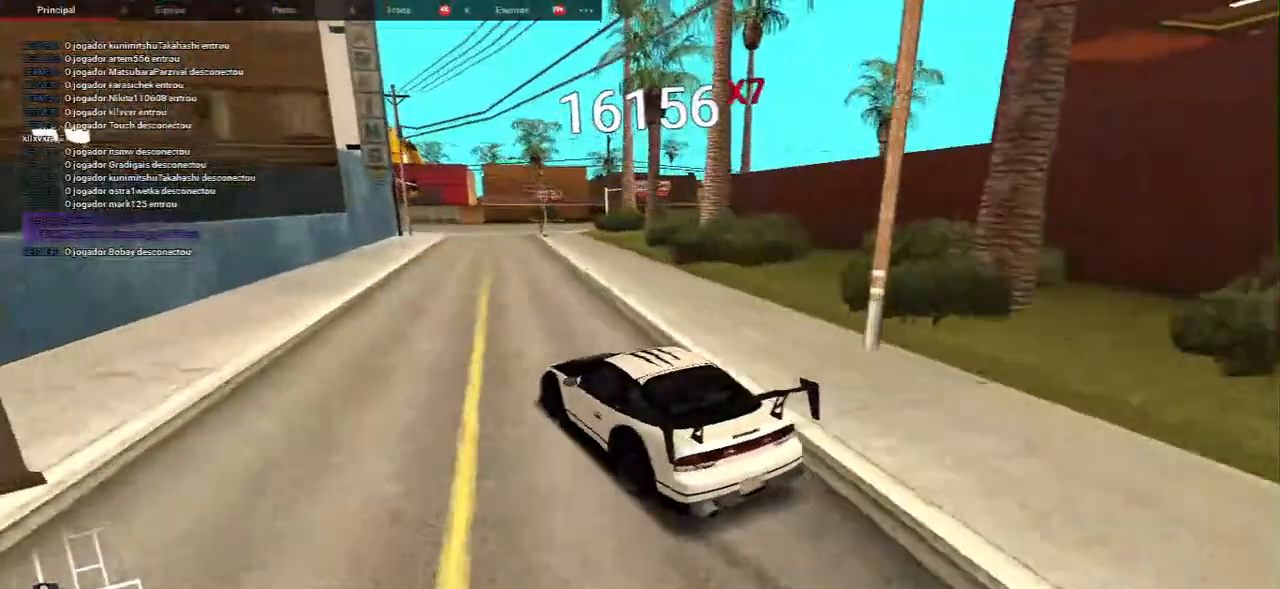
{"keys": ["d", "w"], "mouse": [], "events": []}
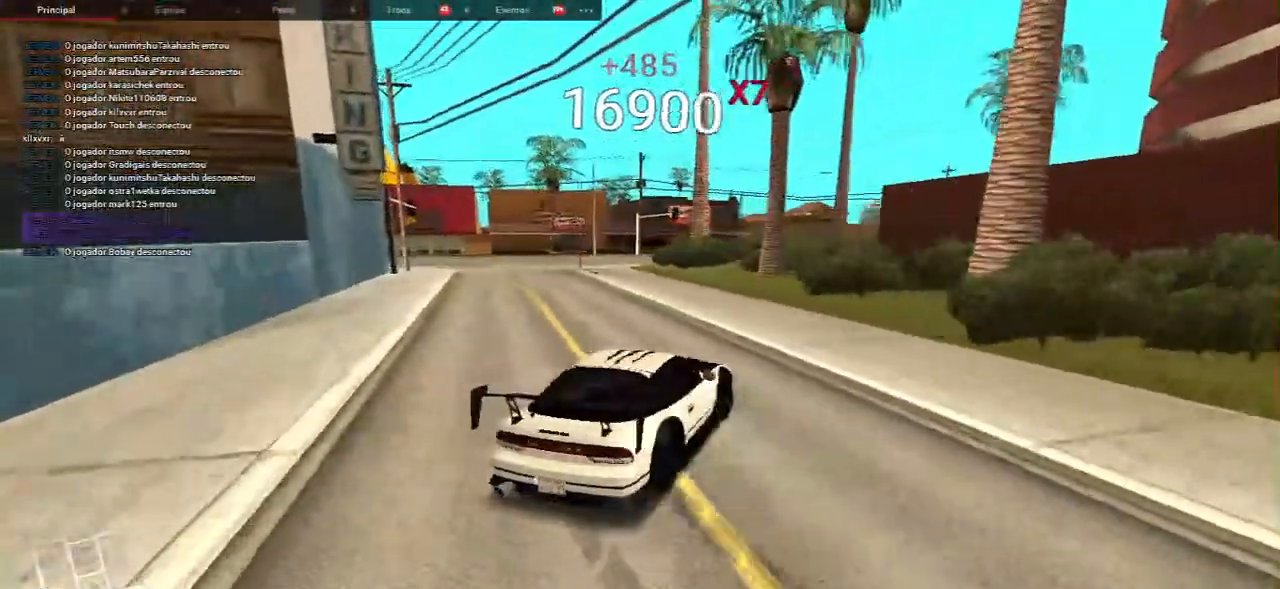
{"keys": ["d"], "mouse": [], "events": [[350, "w", "up"]]}
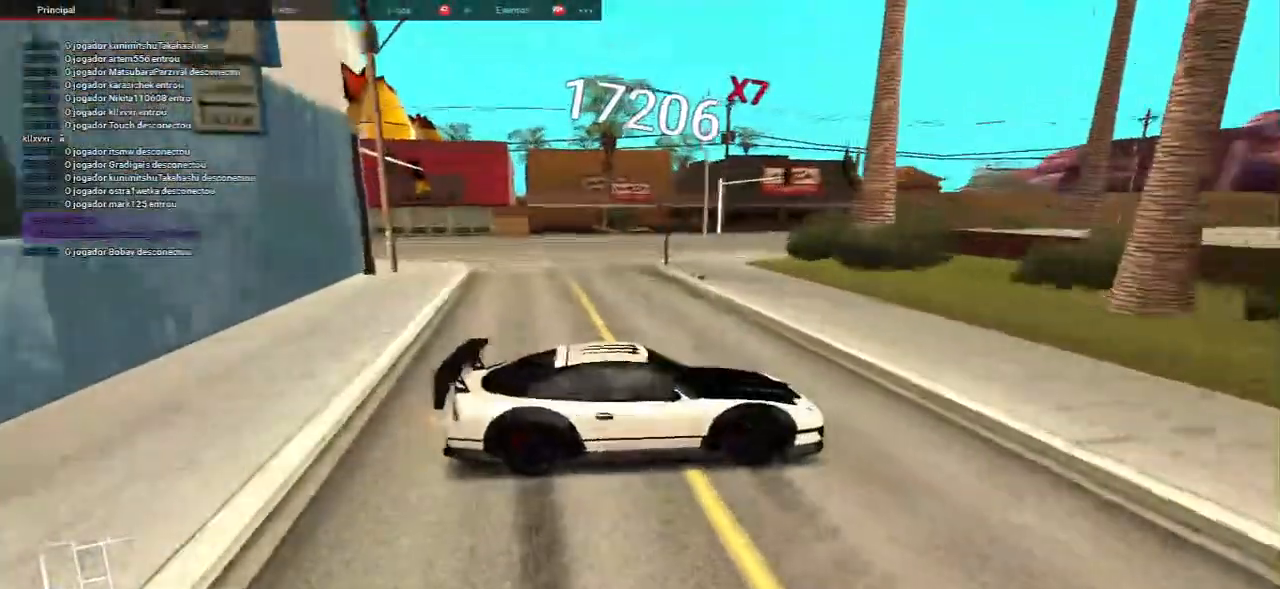
{"keys": ["d", "s"], "mouse": [], "events": [[267, "s", "down"]]}